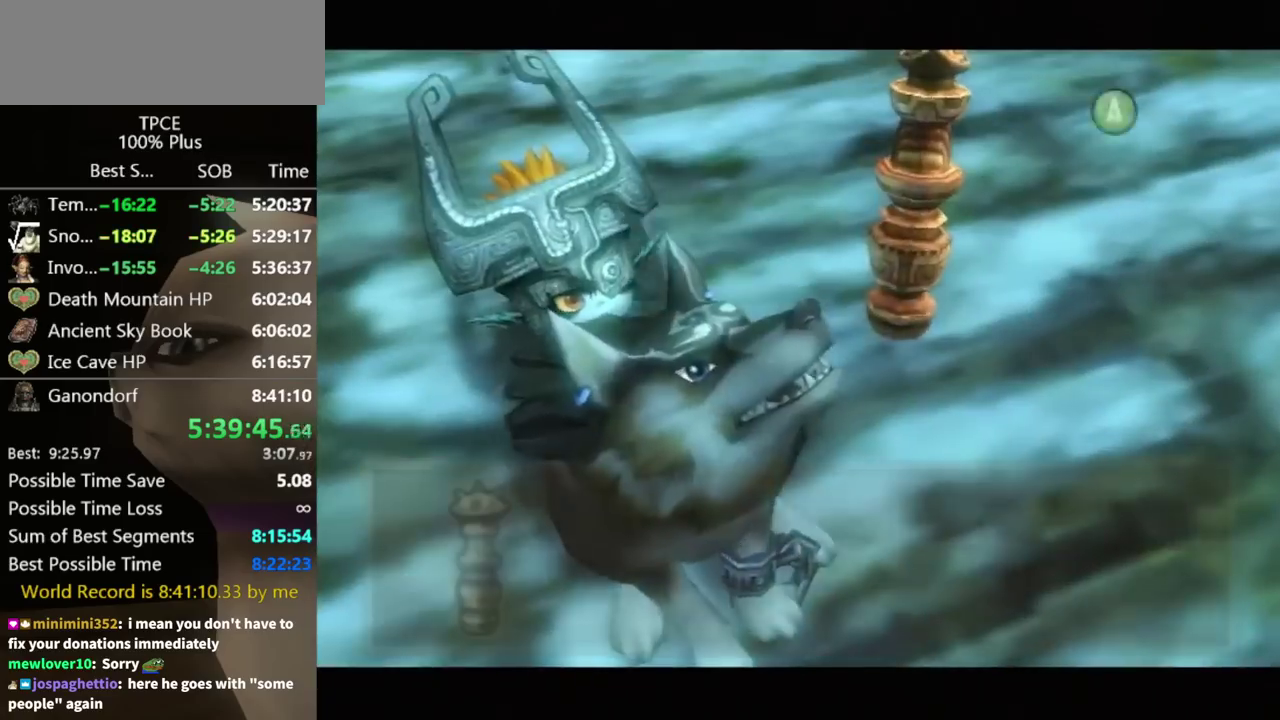
Gameplay with a controller (Nintendo layout); each line is a JSON object with the inputs held at the frame after it. "events" lists button and stick changes between this image and that frame as [ms after this image, input, new state], when the widget could be followed in between. Not read: L3 R3.
{"buttons": ["A", "B"], "left_stick": "center", "right_stick": "center", "events": [[33, "A", "up"], [100, "A", "down"], [233, "B", "down"], [300, "B", "up"], [400, "A", "up"], [467, "A", "down"], [467, "B", "down"]]}
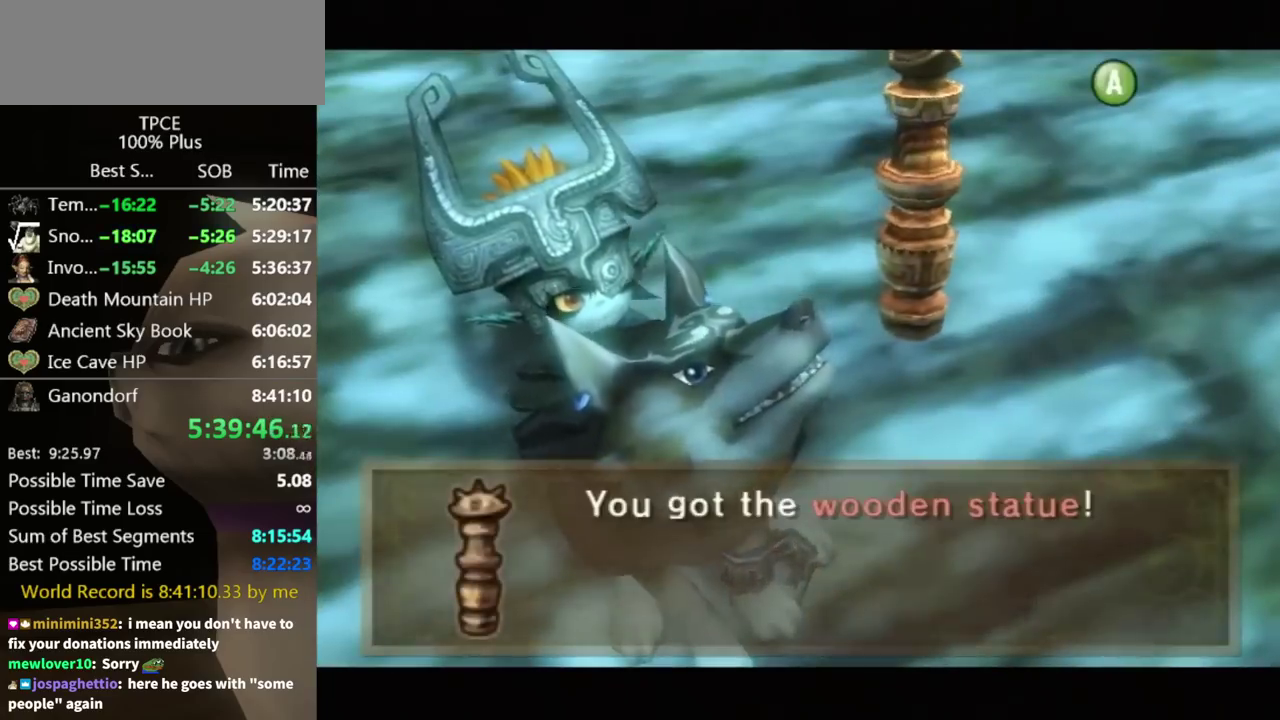
{"buttons": ["A"], "left_stick": "center", "right_stick": "center", "events": [[33, "A", "up"], [33, "B", "up"], [133, "A", "down"], [233, "A", "up"], [300, "A", "down"], [367, "A", "up"], [467, "A", "down"]]}
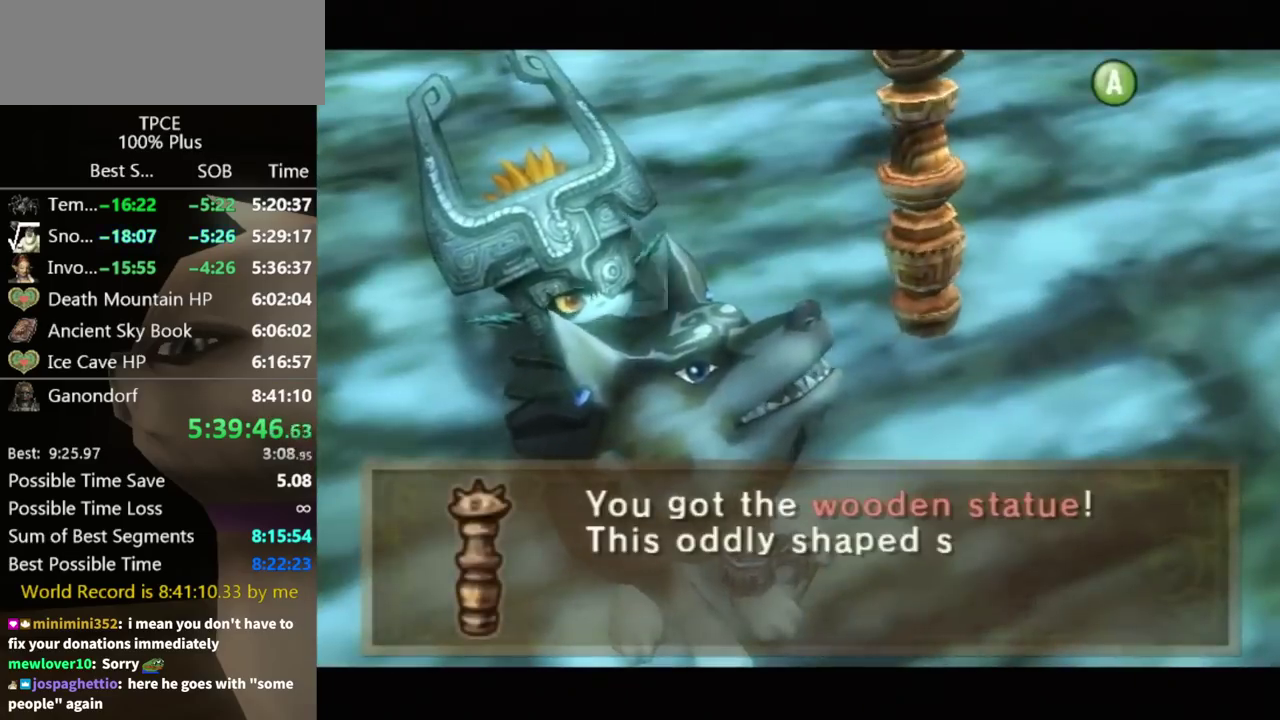
{"buttons": [], "left_stick": "center", "right_stick": "center", "events": [[33, "A", "up"], [133, "A", "down"], [200, "A", "up"], [267, "A", "down"], [467, "A", "up"]]}
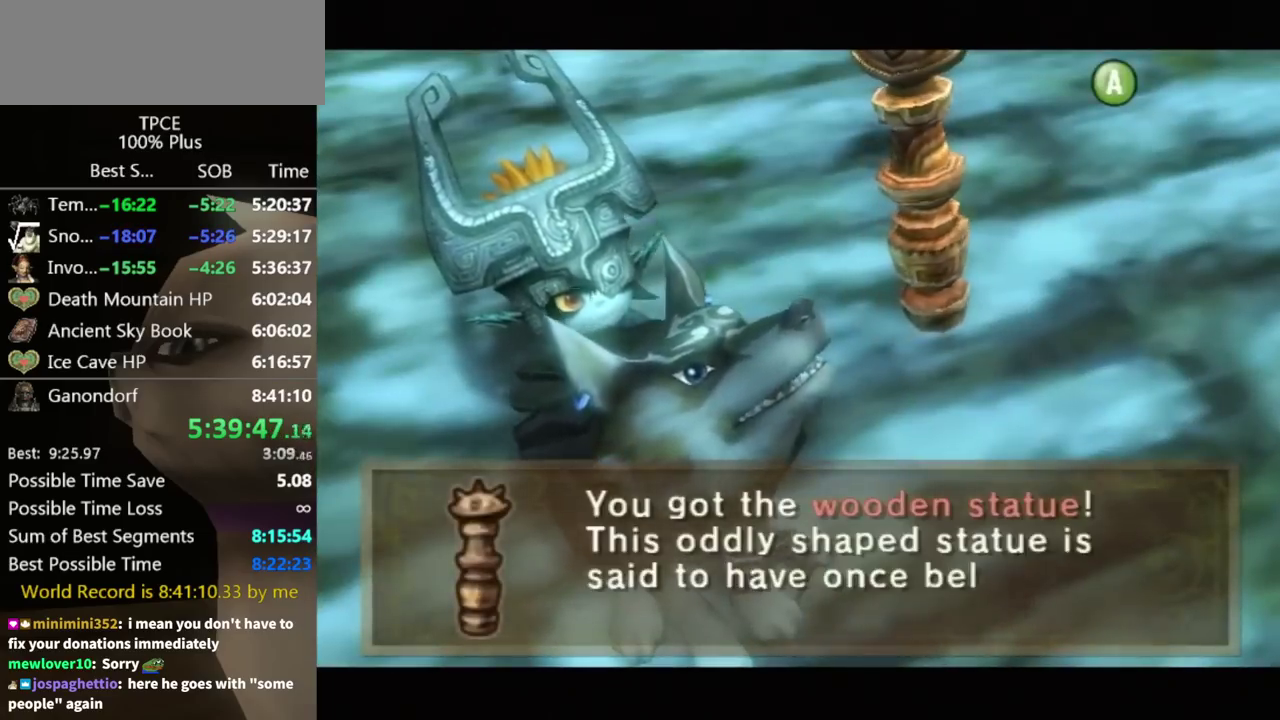
{"buttons": [], "left_stick": "center", "right_stick": "center", "events": [[67, "A", "down"], [167, "A", "up"], [233, "A", "down"], [300, "A", "up"], [367, "A", "down"], [467, "A", "up"]]}
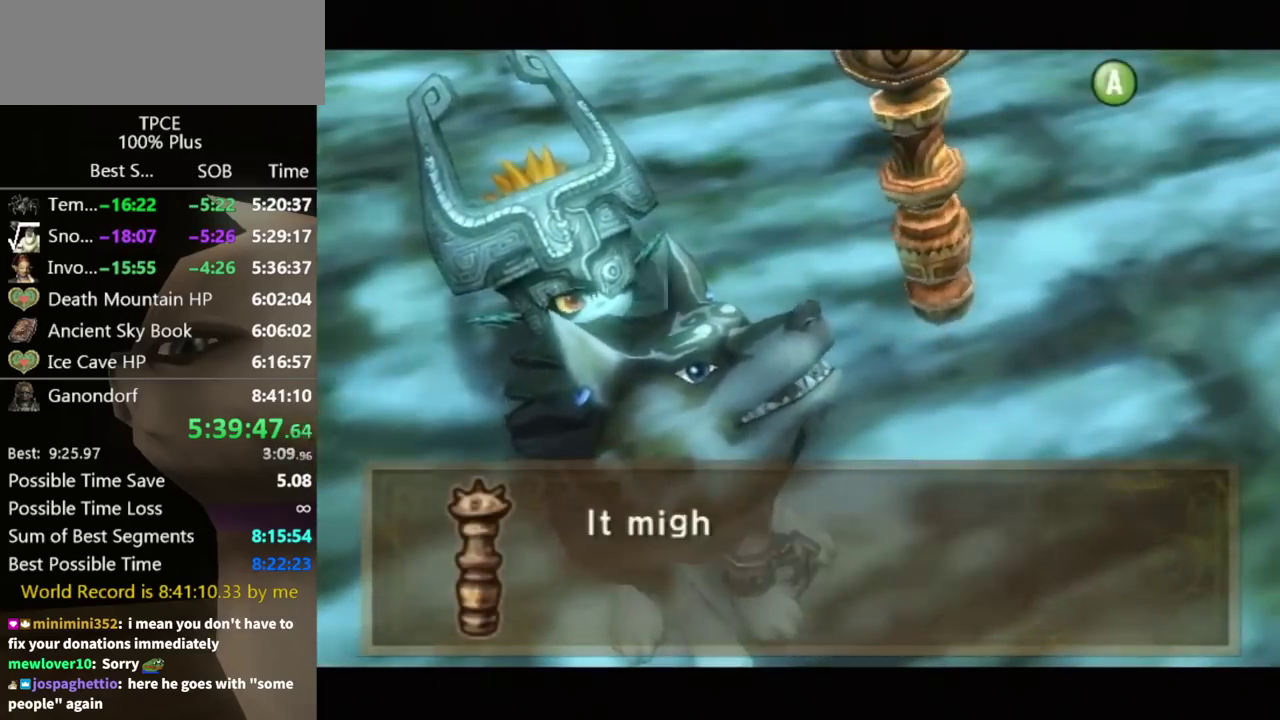
{"buttons": [], "left_stick": "center", "right_stick": "center", "events": [[33, "A", "down"], [100, "A", "up"], [167, "A", "down"], [233, "A", "up"], [433, "A", "down"], [500, "A", "up"]]}
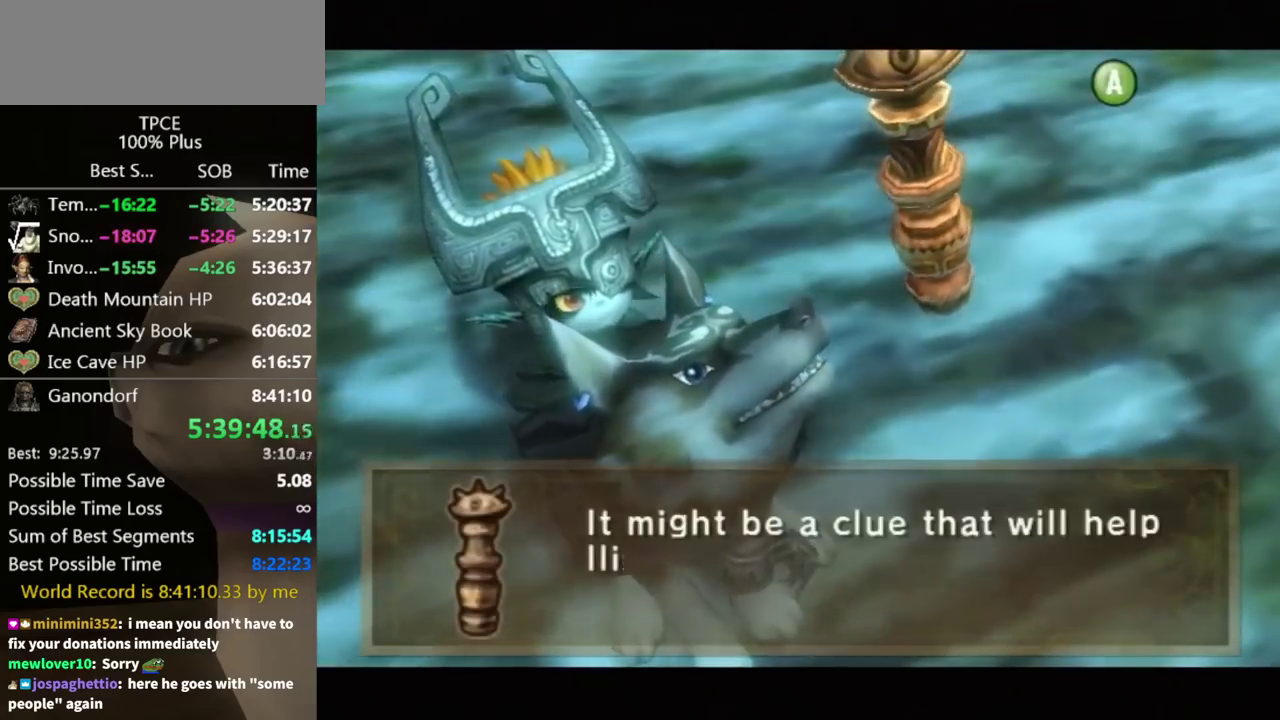
{"buttons": ["A"], "left_stick": "up-right", "right_stick": "center", "events": [[67, "A", "down"], [233, "left_stick", "up-right"], [267, "A", "up"], [333, "A", "down"], [400, "A", "up"], [467, "A", "down"]]}
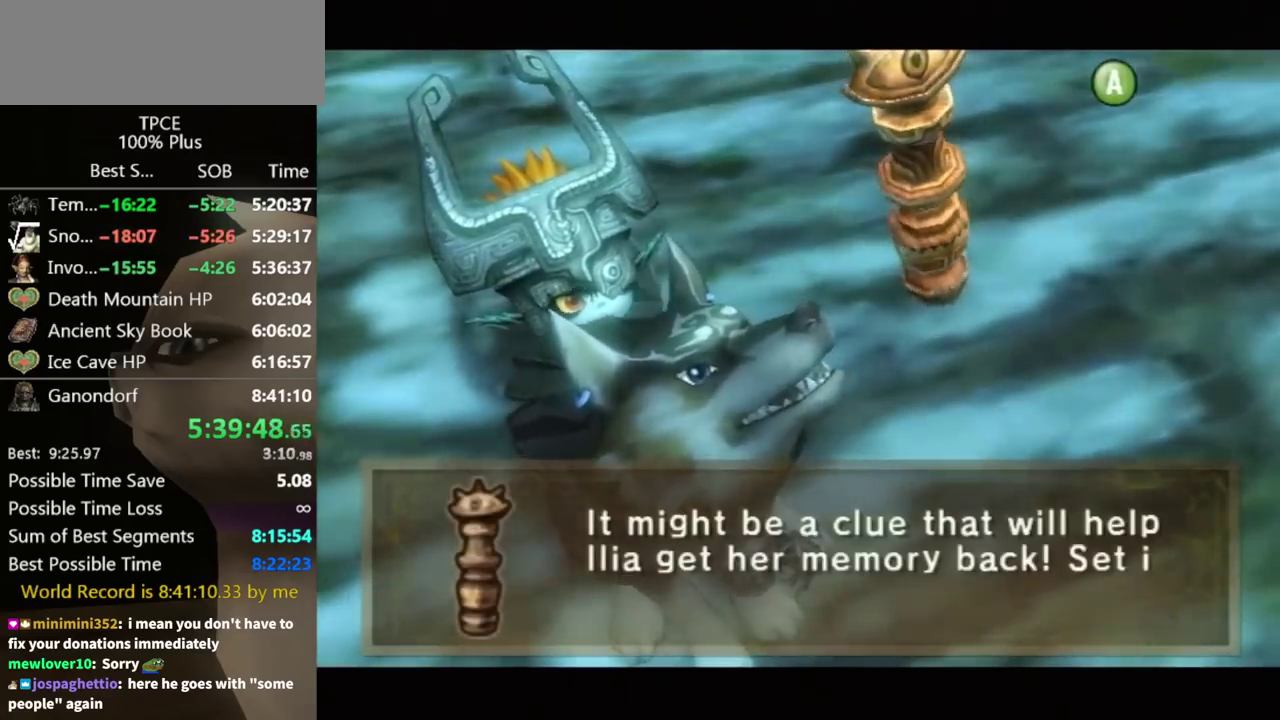
{"buttons": ["A"], "left_stick": "up-right", "right_stick": "center", "events": [[33, "A", "up"], [367, "A", "down"]]}
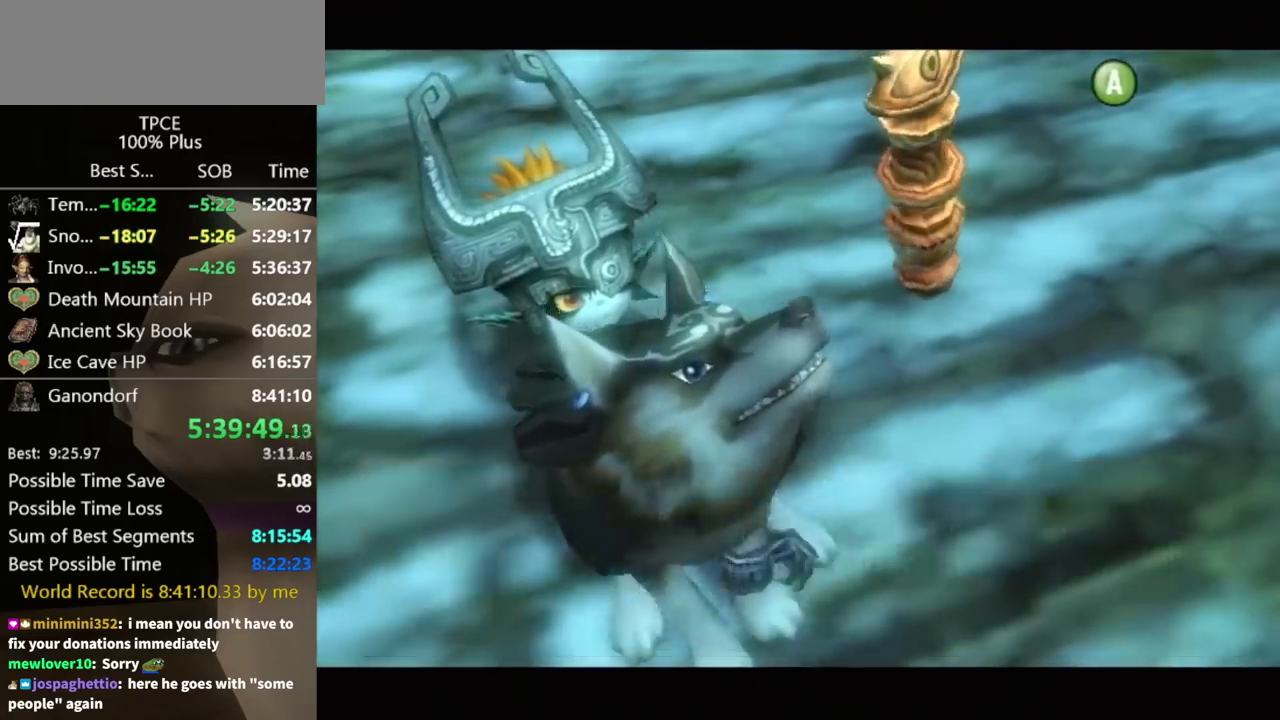
{"buttons": [], "left_stick": "up-right", "right_stick": "center", "events": [[33, "A", "up"]]}
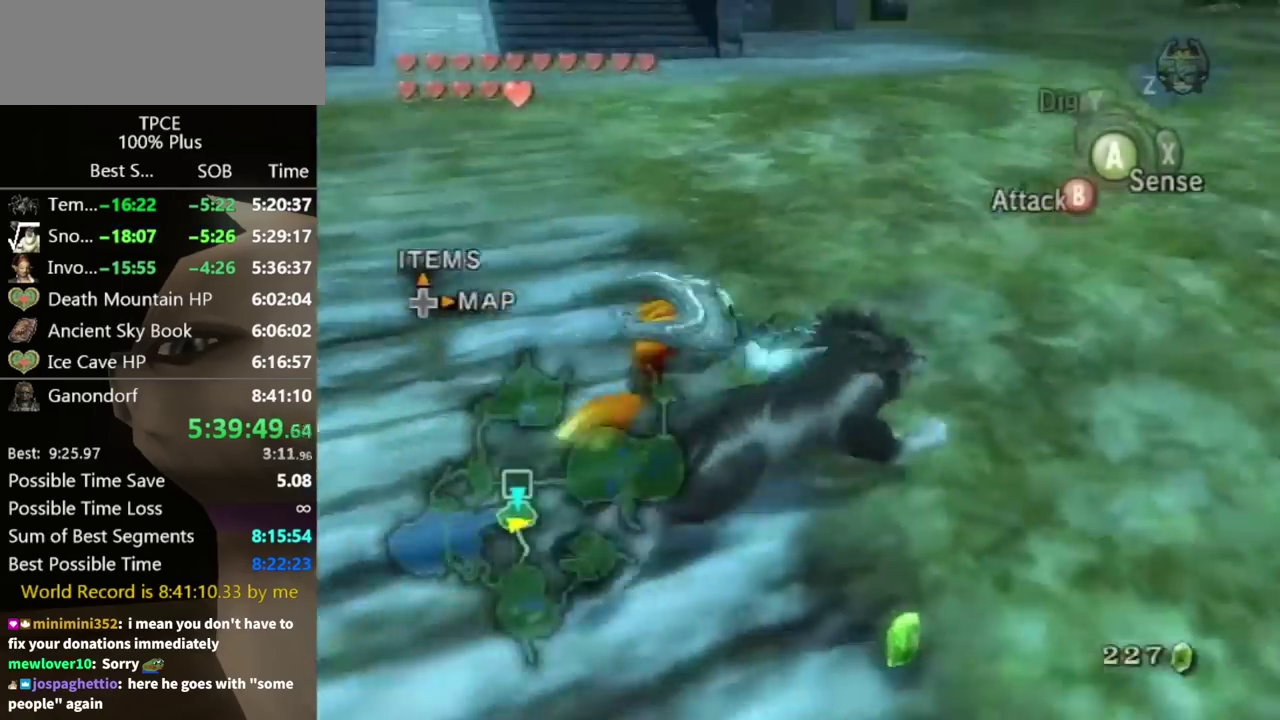
{"buttons": [], "left_stick": "up", "right_stick": "center", "events": [[33, "left_stick", "right"], [67, "right_stick", "left"], [100, "left_stick", "up-right"], [133, "right_stick", "center"], [233, "left_stick", "up"]]}
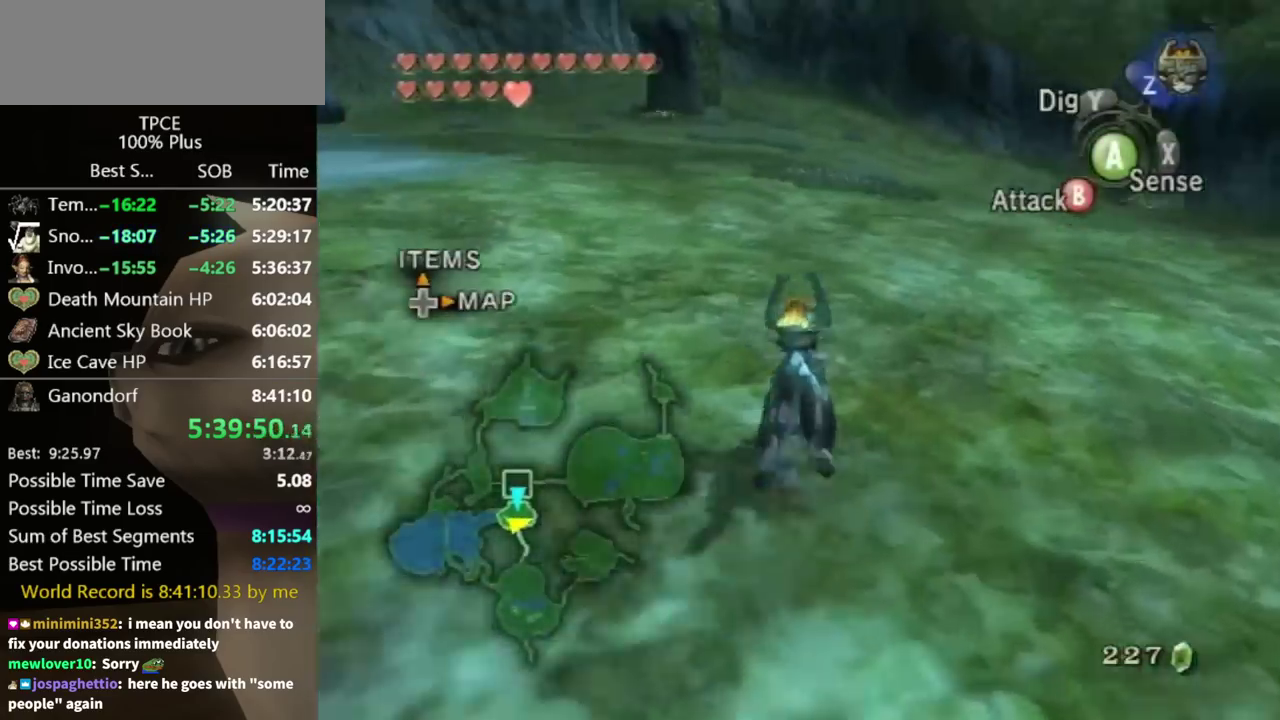
{"buttons": [], "left_stick": "up", "right_stick": "center", "events": [[200, "left_stick", "up-left"], [300, "right_stick", "down"], [333, "left_stick", "up"], [400, "right_stick", "center"]]}
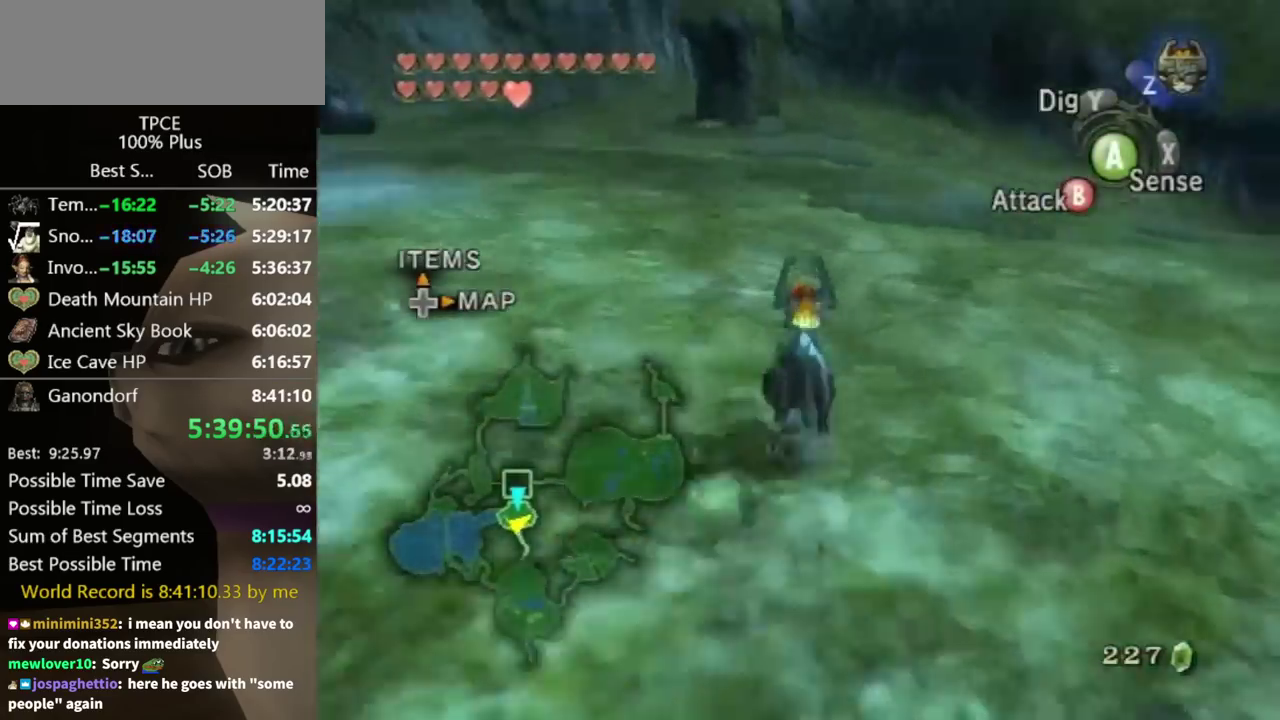
{"buttons": [], "left_stick": "up", "right_stick": "center", "events": [[233, "left_stick", "up-left"], [333, "left_stick", "up"]]}
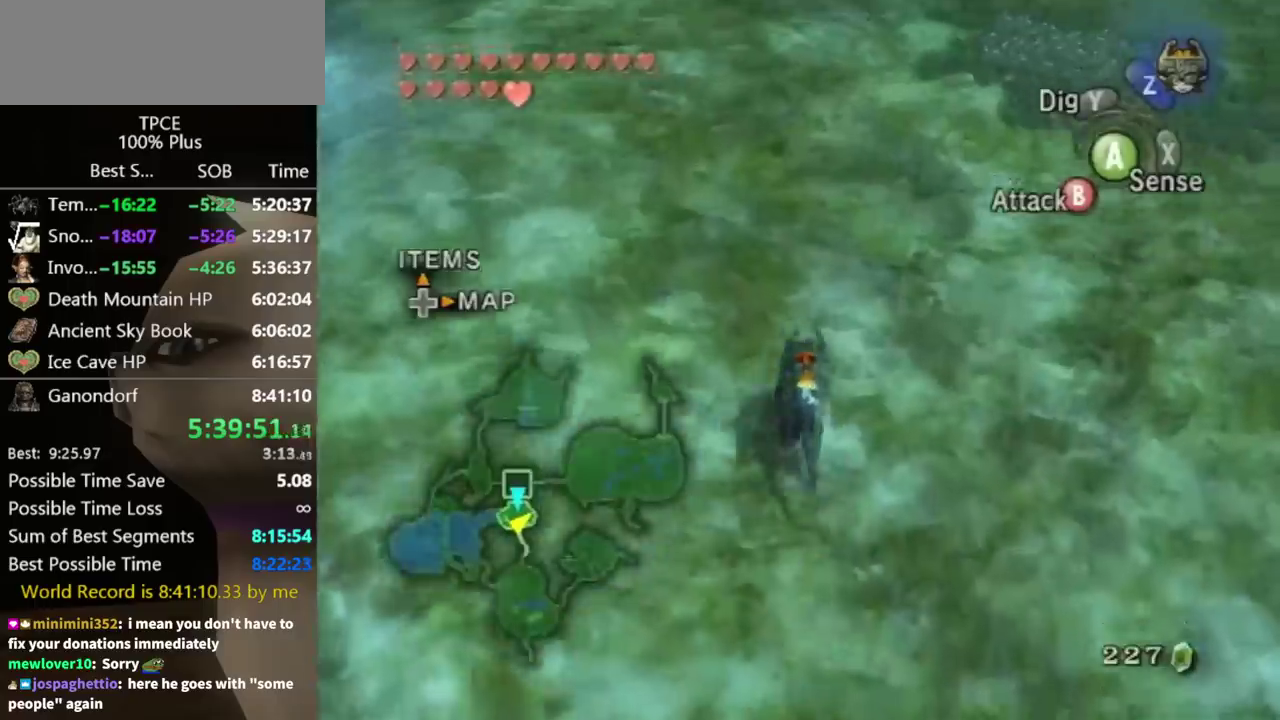
{"buttons": [], "left_stick": "up", "right_stick": "center", "events": [[100, "A", "down"], [200, "A", "up"], [267, "A", "down"], [367, "A", "up"], [433, "A", "down"], [500, "A", "up"]]}
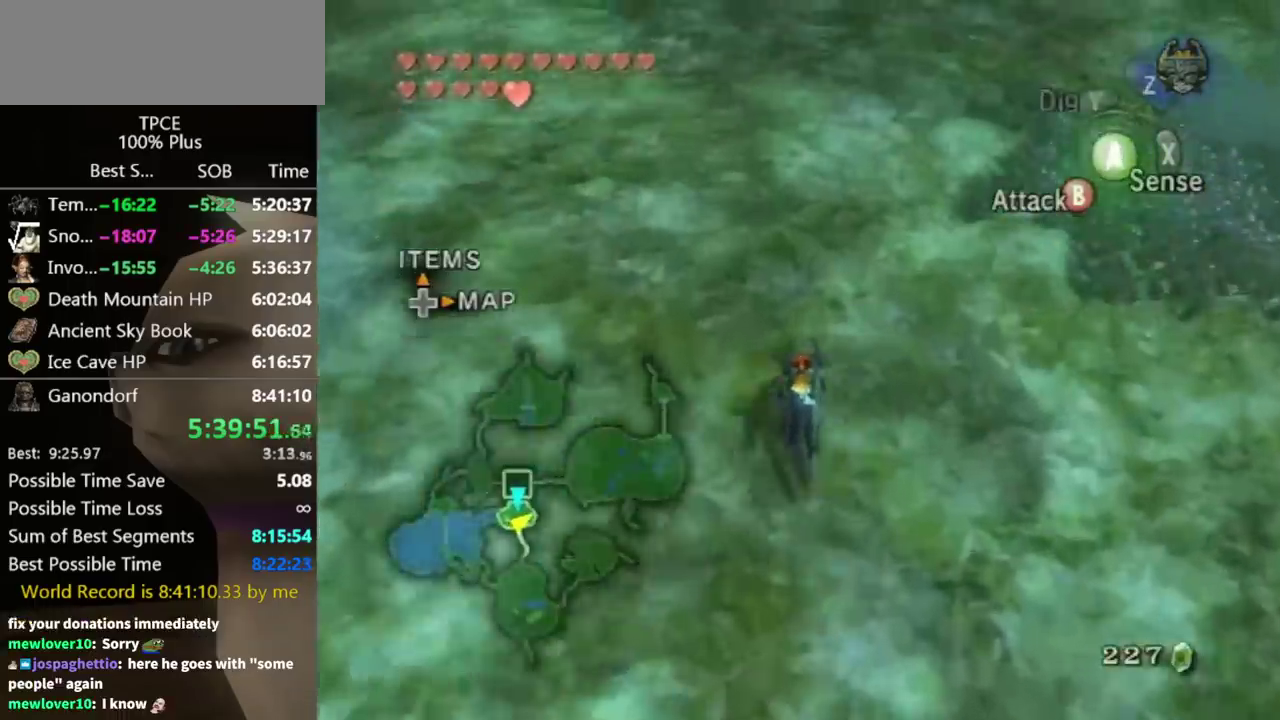
{"buttons": [], "left_stick": "up", "right_stick": "center", "events": [[67, "A", "down"], [133, "A", "up"], [233, "A", "down"], [300, "A", "up"], [367, "A", "down"], [433, "A", "up"]]}
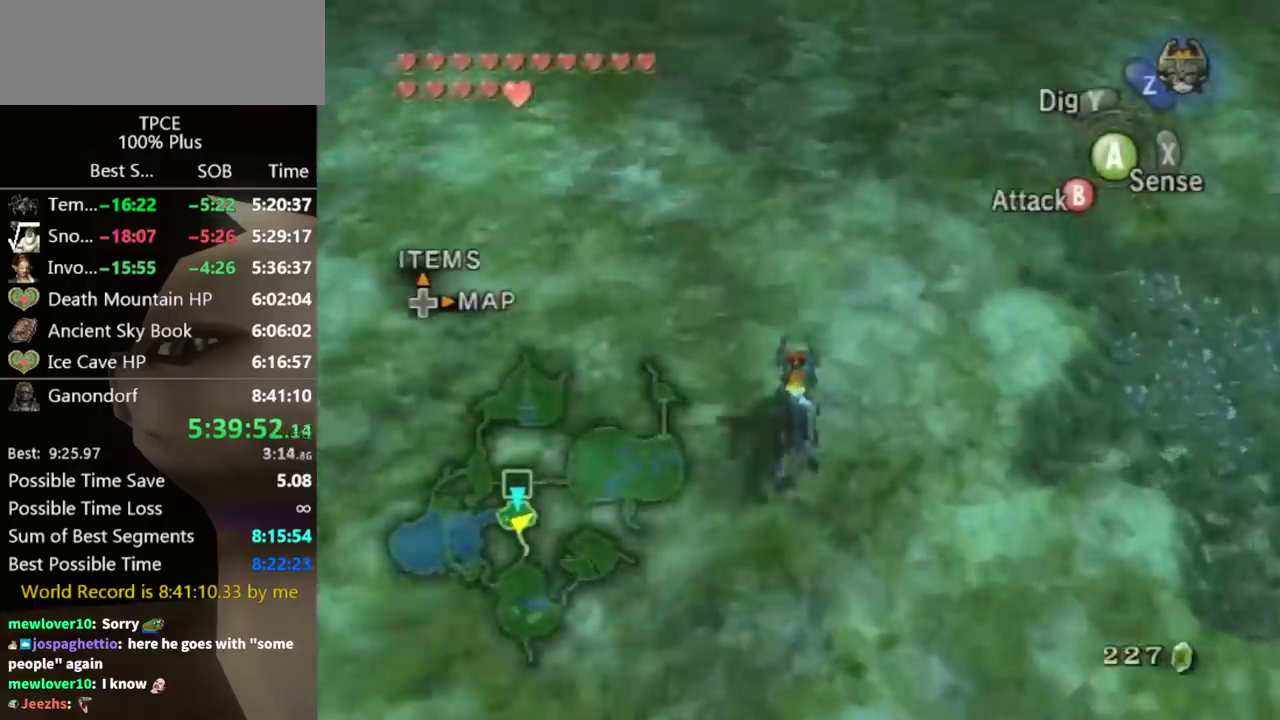
{"buttons": [], "left_stick": "up", "right_stick": "center", "events": []}
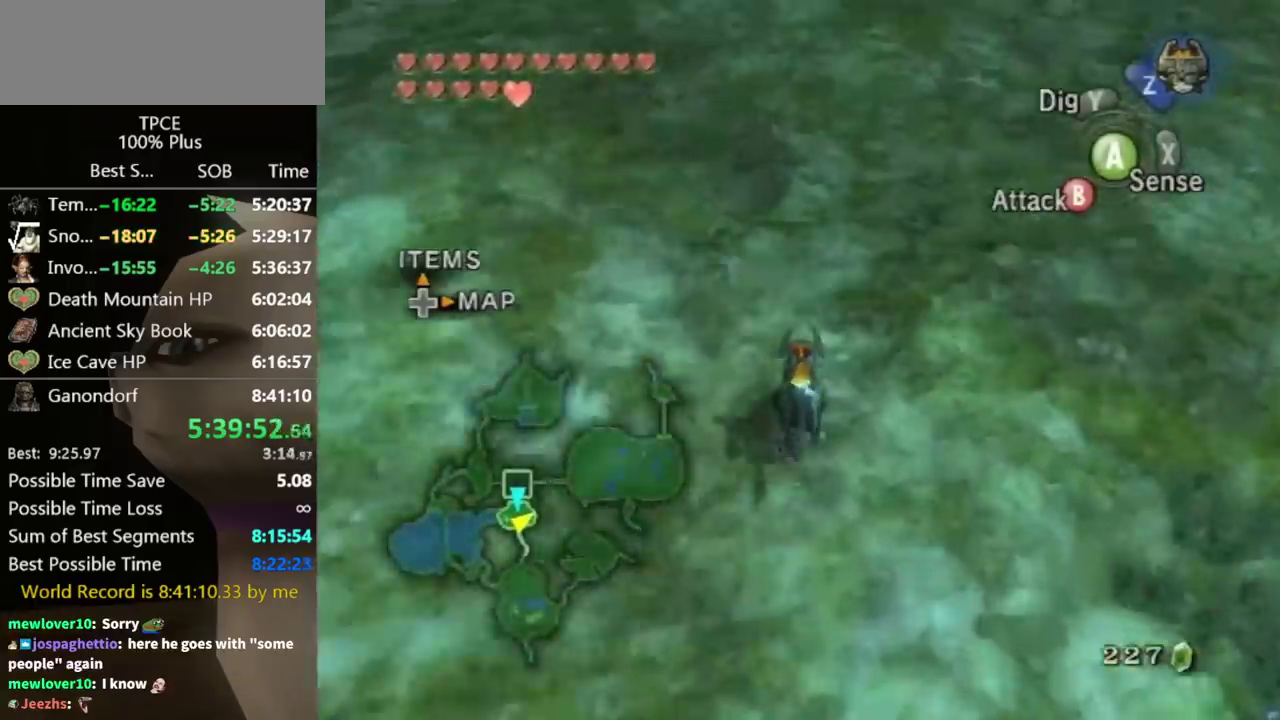
{"buttons": [], "left_stick": "up", "right_stick": "center", "events": []}
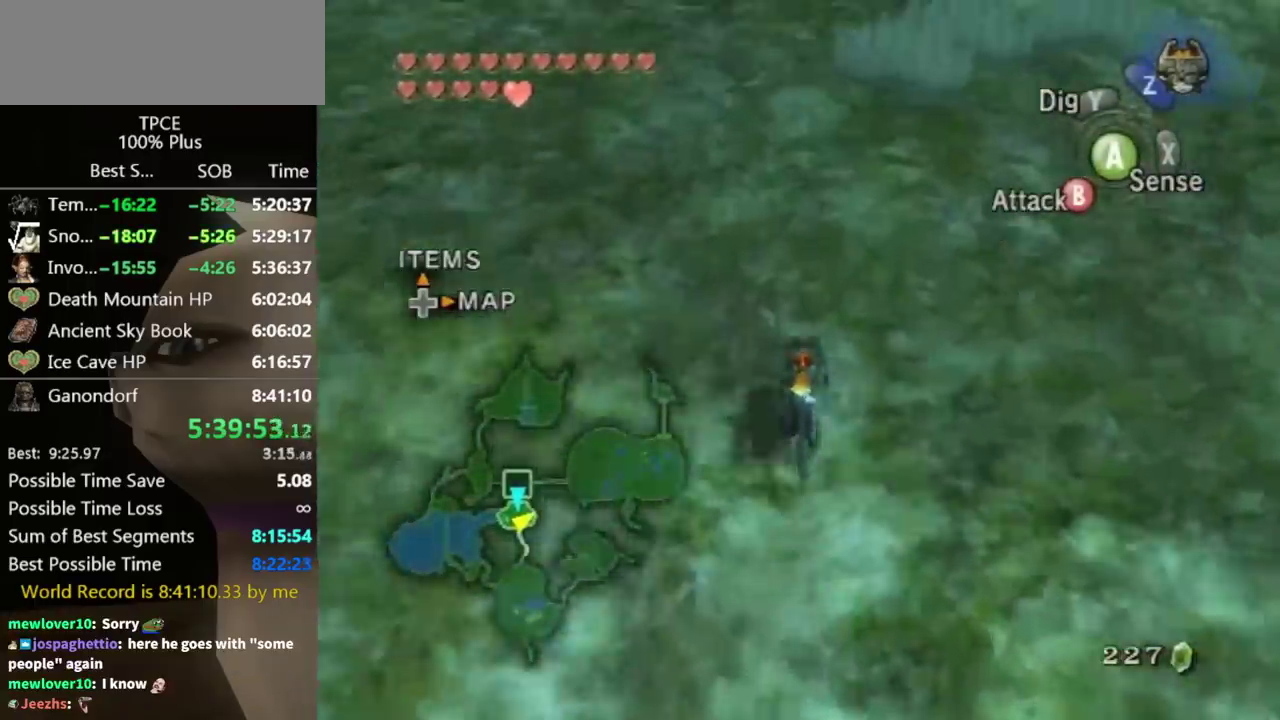
{"buttons": [], "left_stick": "up", "right_stick": "center", "events": [[233, "A", "down"], [300, "A", "up"]]}
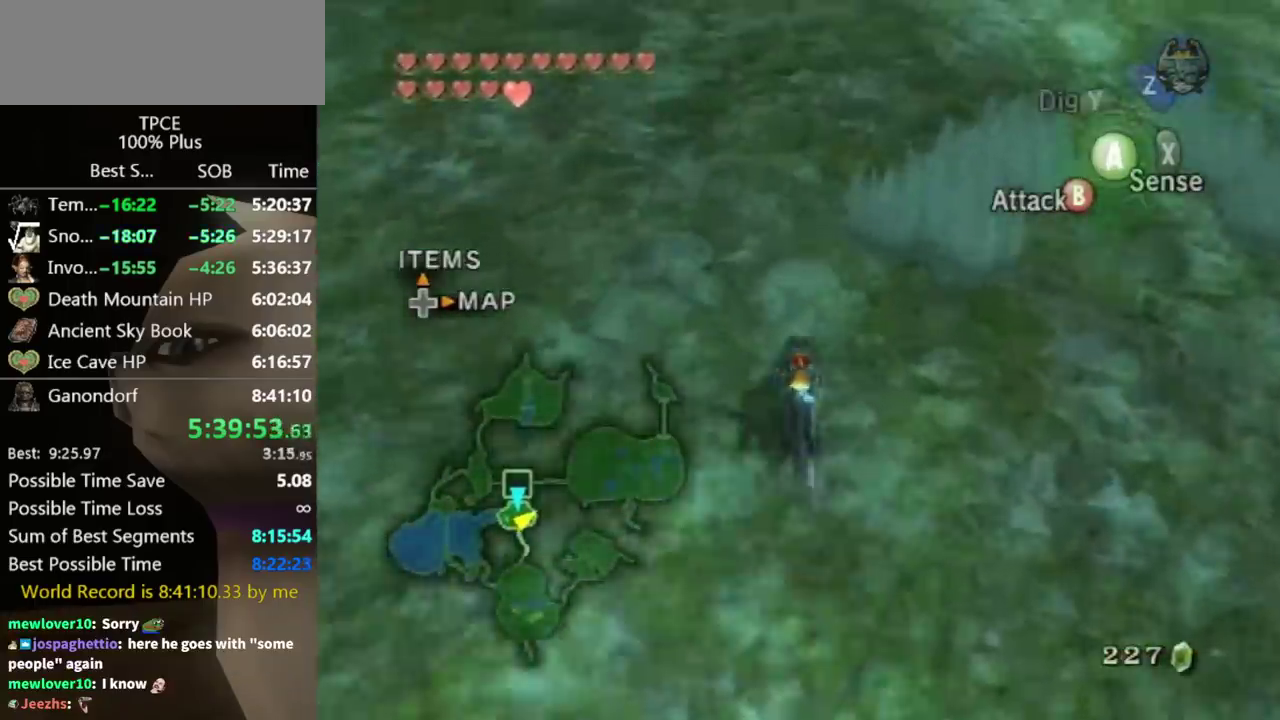
{"buttons": [], "left_stick": "up", "right_stick": "center", "events": [[33, "A", "down"], [100, "A", "up"], [167, "A", "down"], [367, "A", "up"]]}
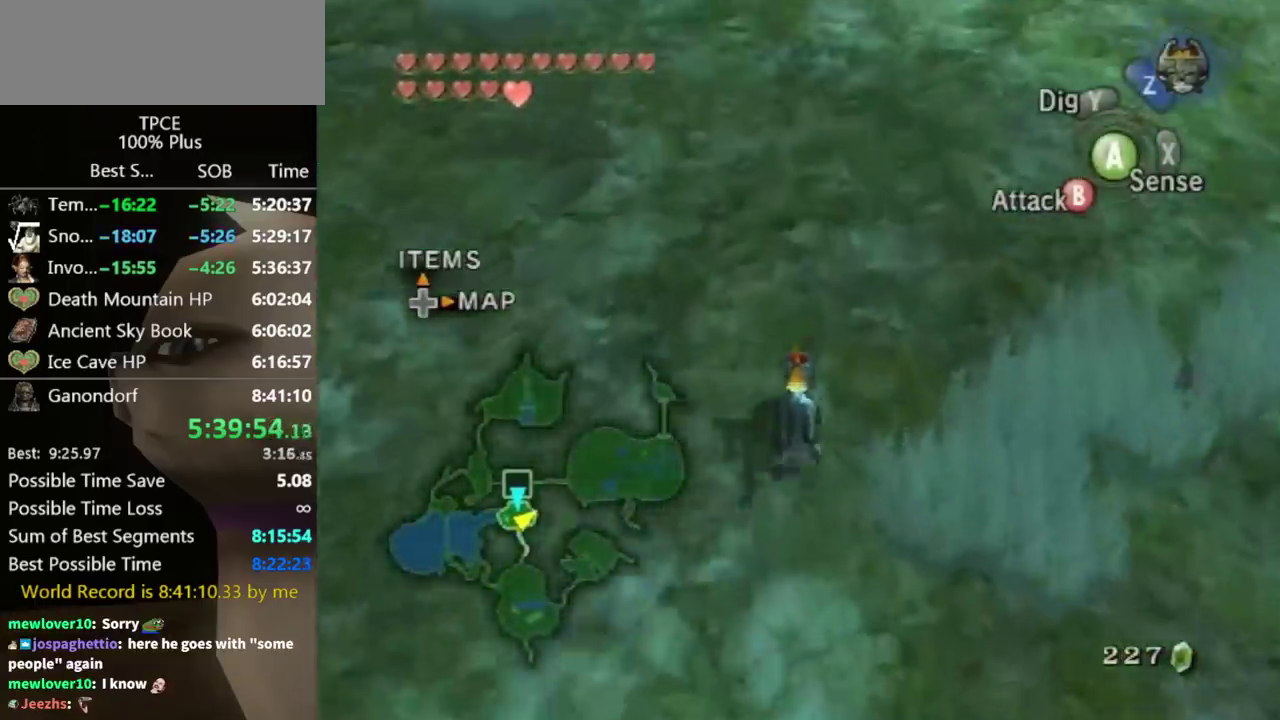
{"buttons": [], "left_stick": "up", "right_stick": "center", "events": [[133, "right_stick", "up"], [233, "right_stick", "center"]]}
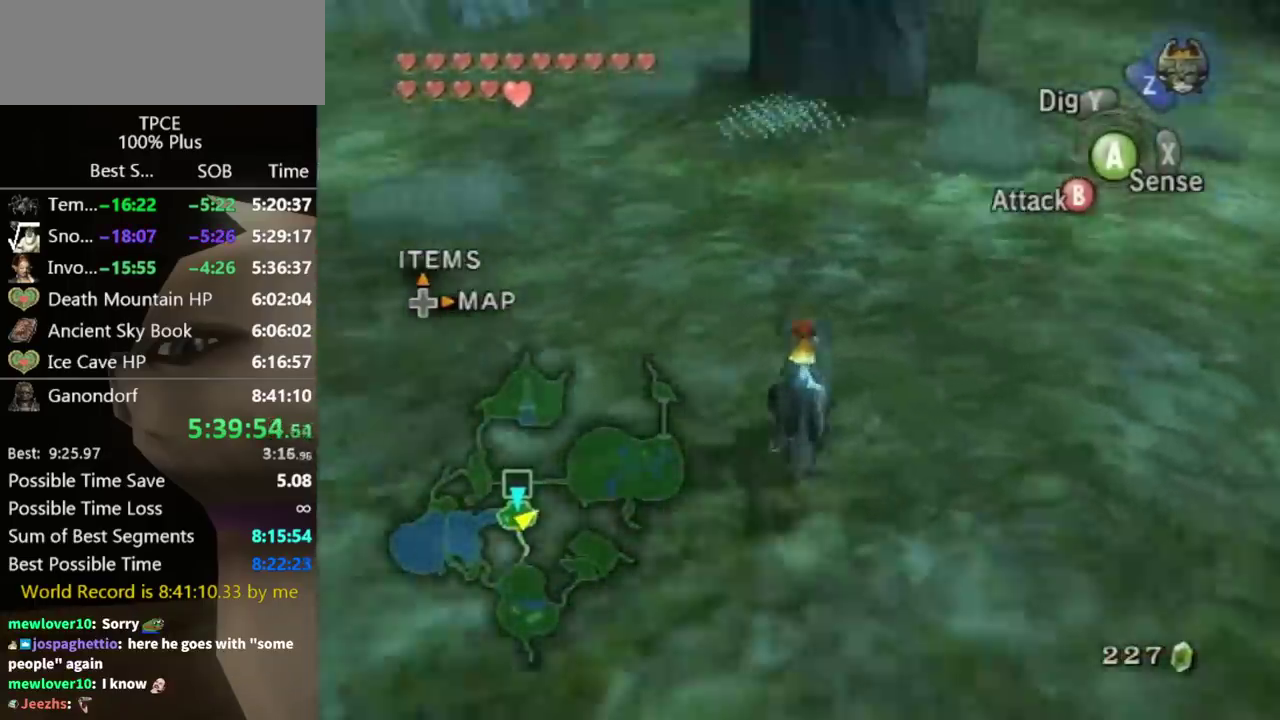
{"buttons": [], "left_stick": "up", "right_stick": "center", "events": [[233, "right_stick", "down"], [333, "right_stick", "center"]]}
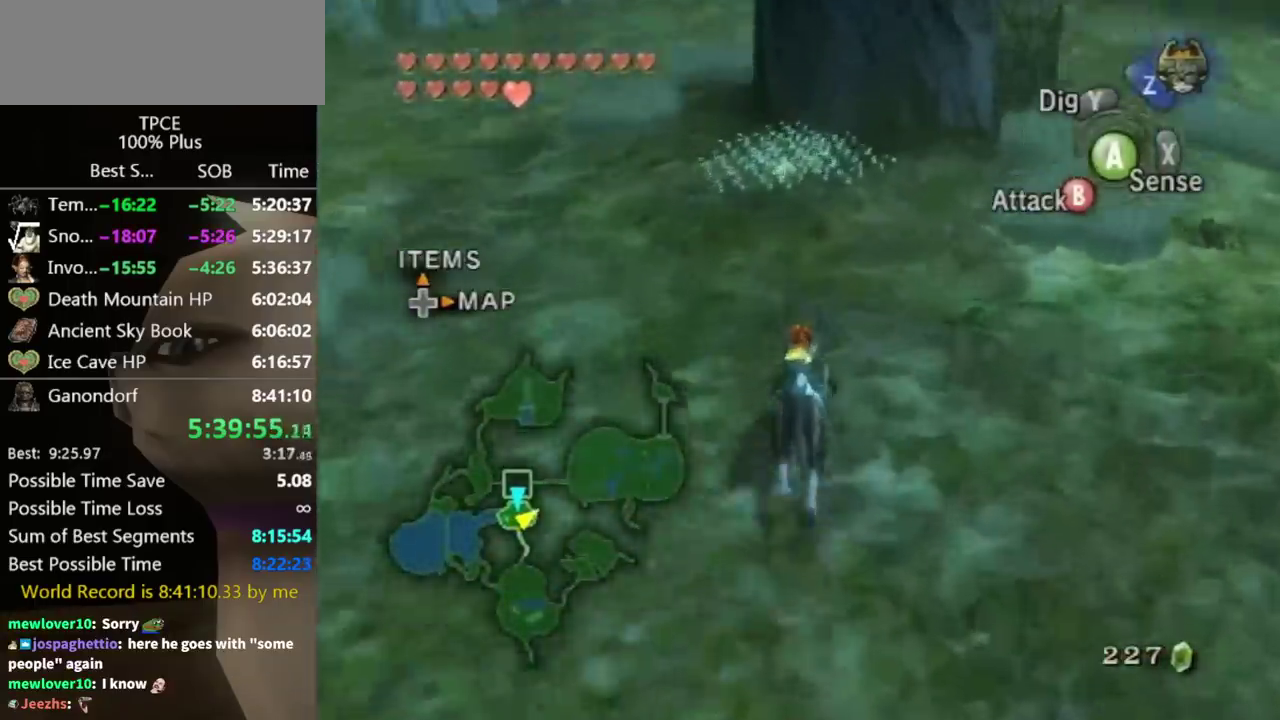
{"buttons": [], "left_stick": "up", "right_stick": "center", "events": []}
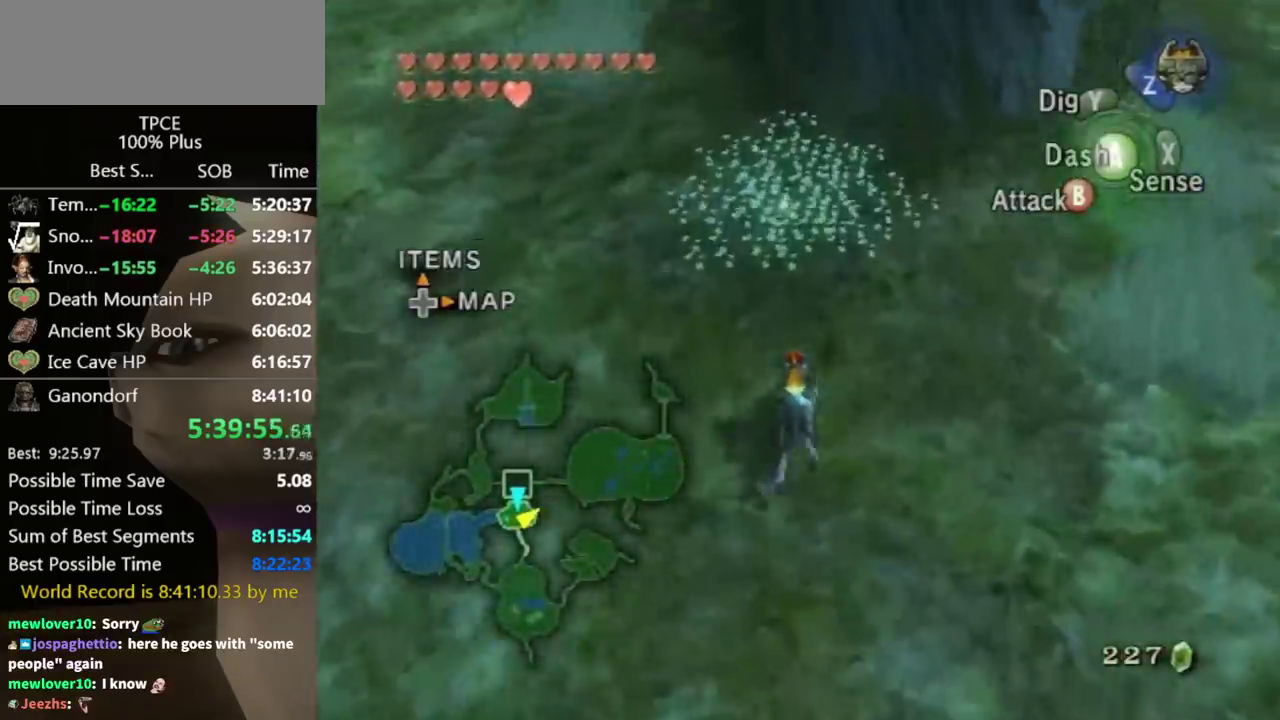
{"buttons": [], "left_stick": "center", "right_stick": "up", "events": [[33, "right_stick", "up"], [100, "right_stick", "center"], [433, "left_stick", "center"], [467, "right_stick", "up"]]}
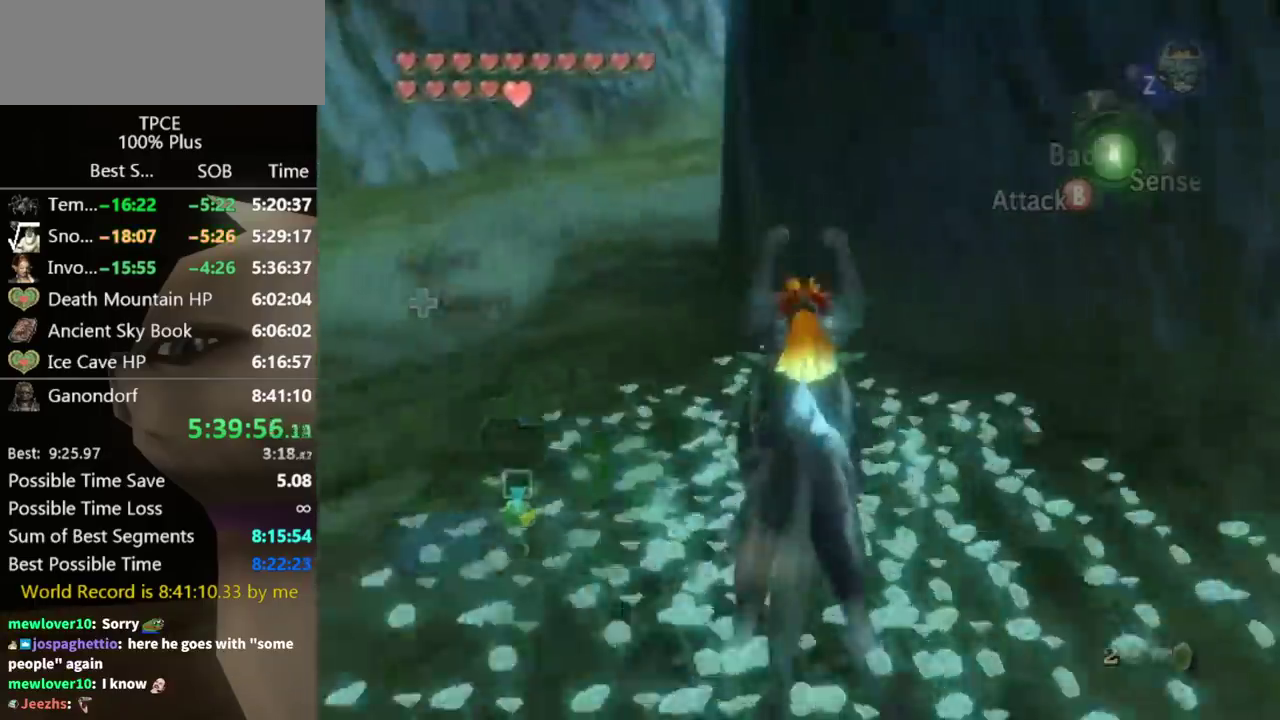
{"buttons": ["A"], "left_stick": "center", "right_stick": "center", "events": [[33, "right_stick", "center"], [467, "A", "down"]]}
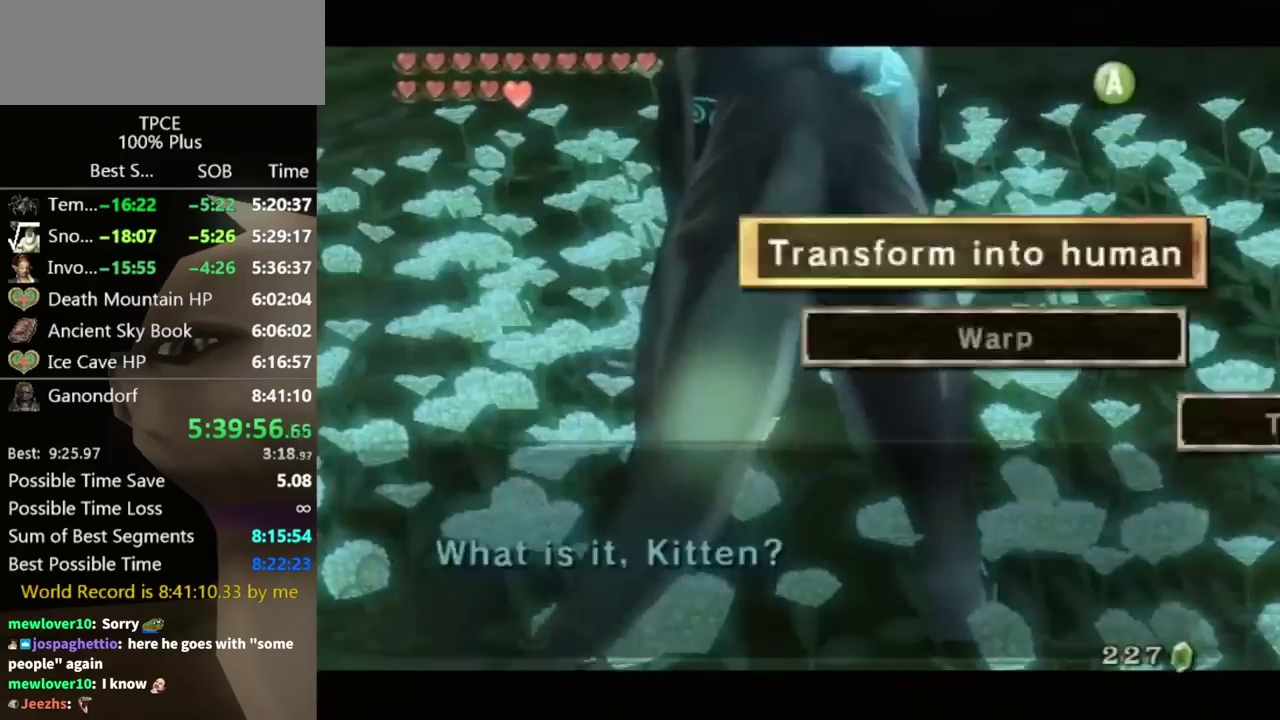
{"buttons": [], "left_stick": "center", "right_stick": "center", "events": [[33, "A", "up"], [200, "A", "down"], [333, "A", "up"]]}
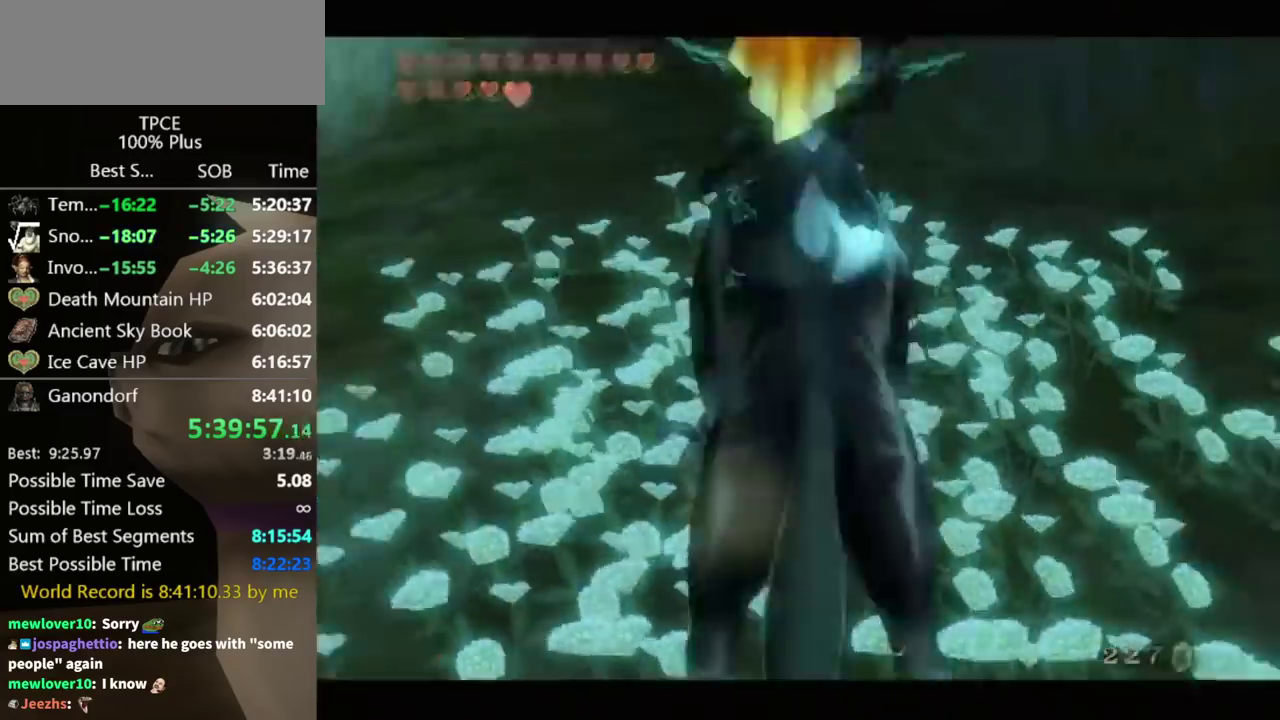
{"buttons": [], "left_stick": "center", "right_stick": "center", "events": []}
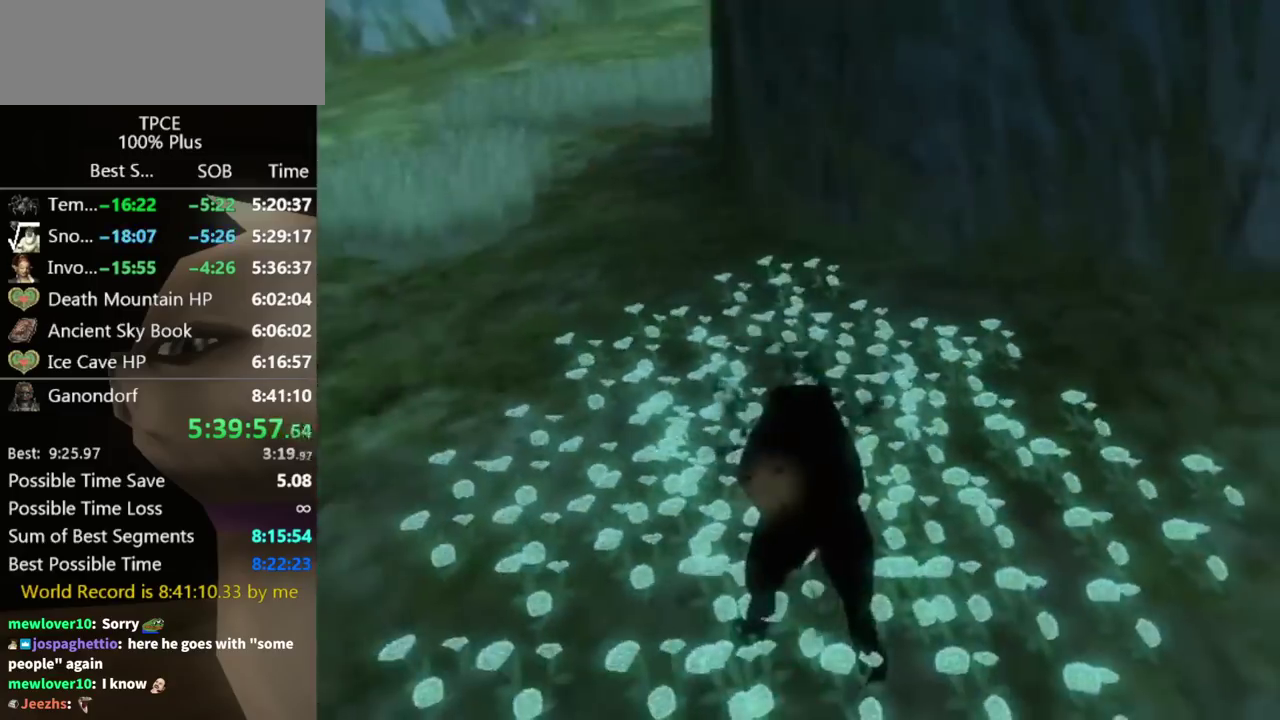
{"buttons": [], "left_stick": "center", "right_stick": "center", "events": []}
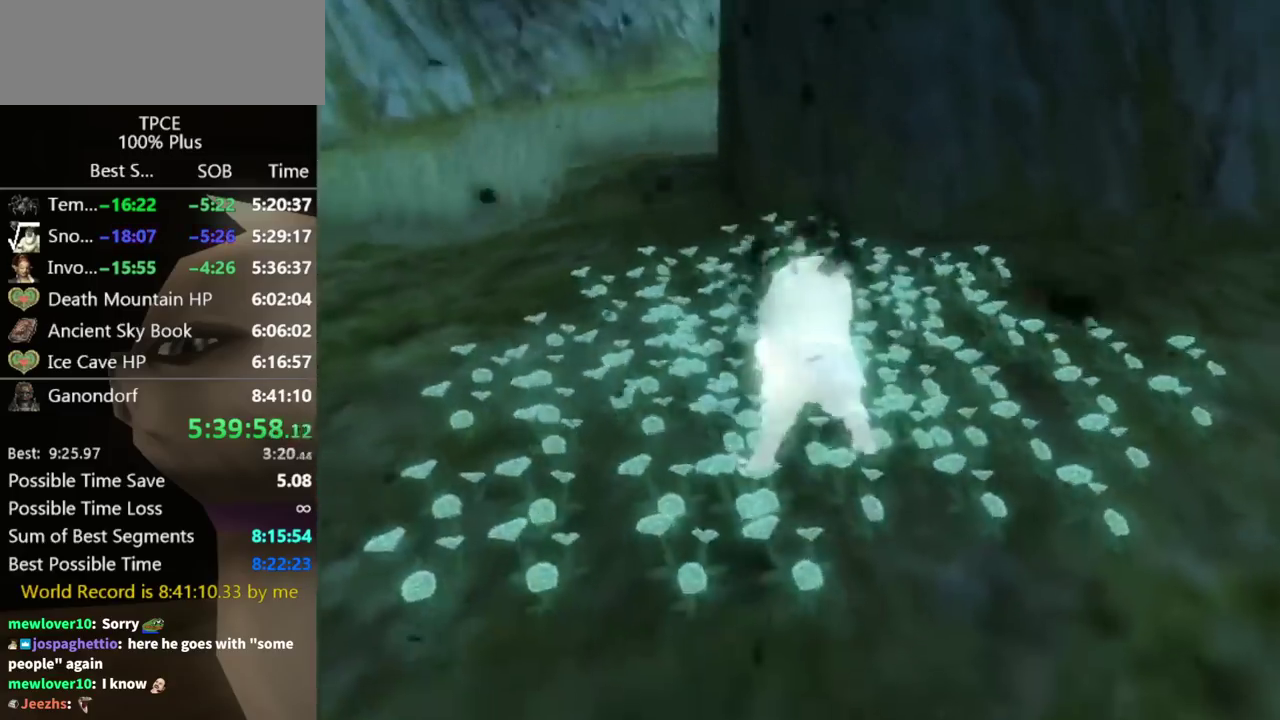
{"buttons": ["A"], "left_stick": "center", "right_stick": "center", "events": [[467, "A", "down"]]}